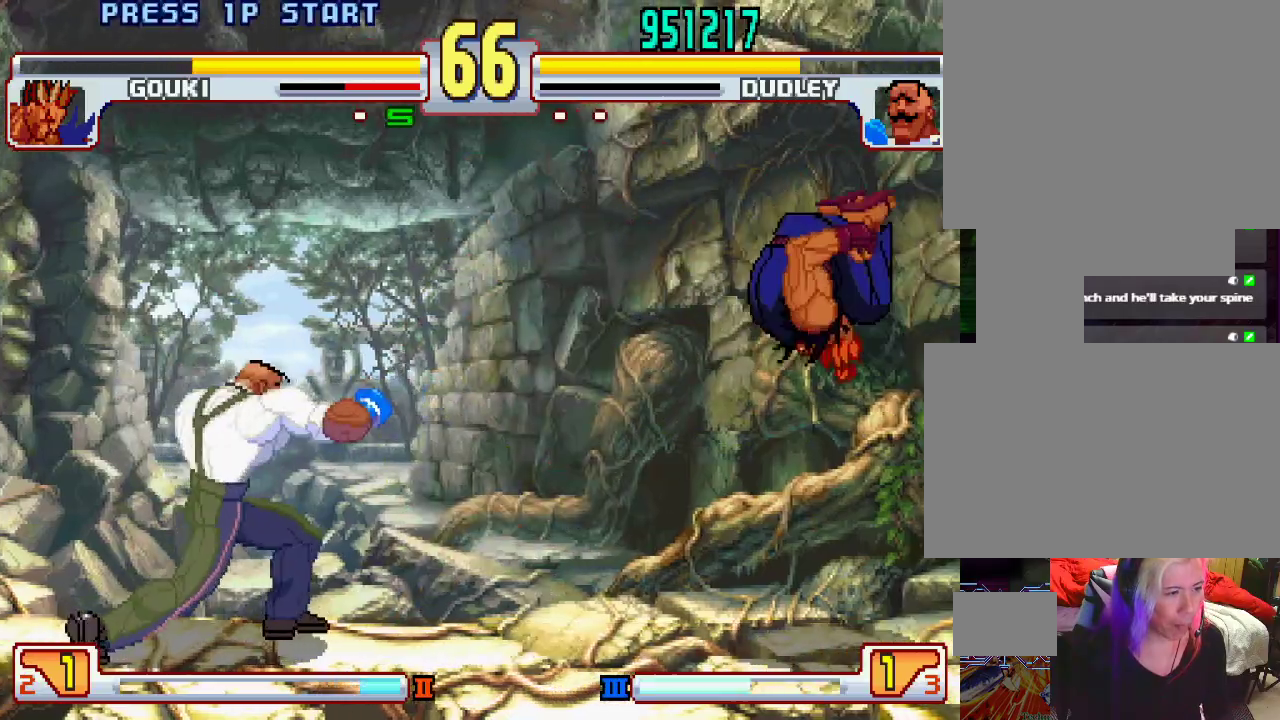
Gameplay with a controller (PlayStation layout); each line is a JSON object with the inputs held at the frame after it. "events" lists button and stick changes between this image and that frame as [ms after this image, input, new state], when the widget could be followed in between. Not read: L3 R1 R2 R3.
{"buttons": [], "left_stick": "center", "events": [[100, "left_stick", "up-right"], [283, "left_stick", "center"]]}
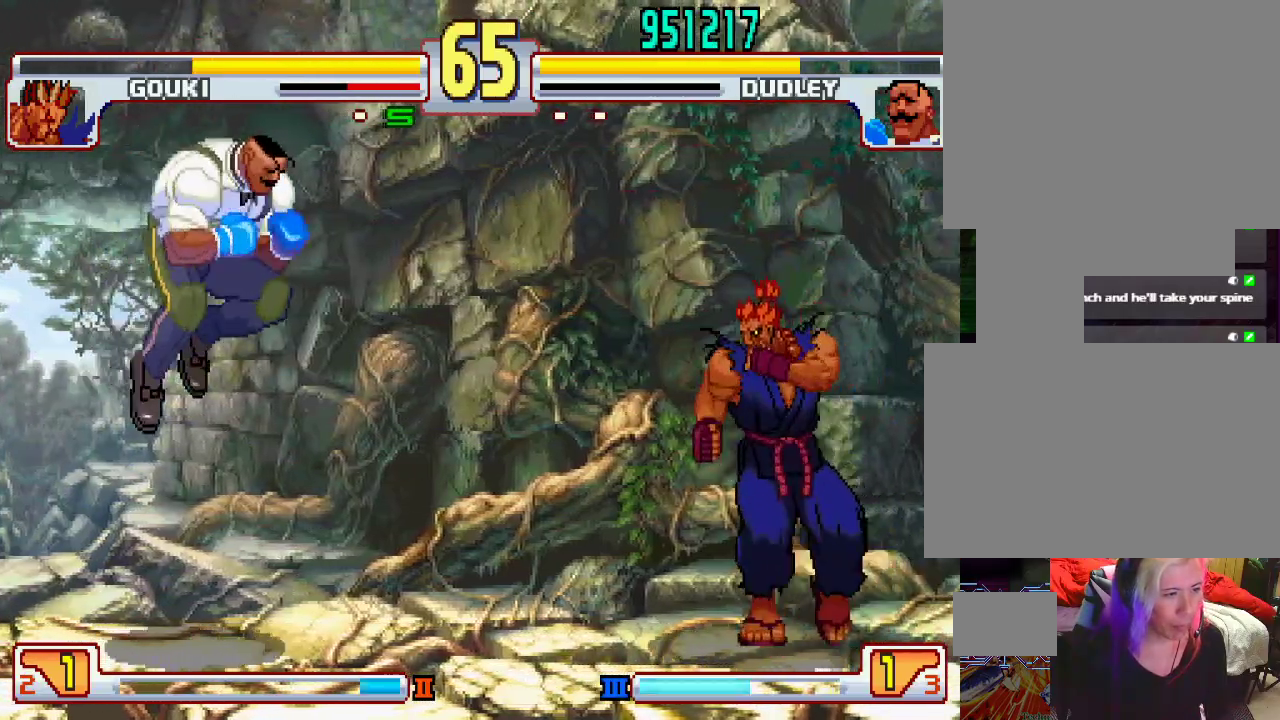
{"buttons": ["L1"], "left_stick": "down-left", "events": [[133, "left_stick", "right"], [217, "left_stick", "down-left"], [483, "L1", "down"]]}
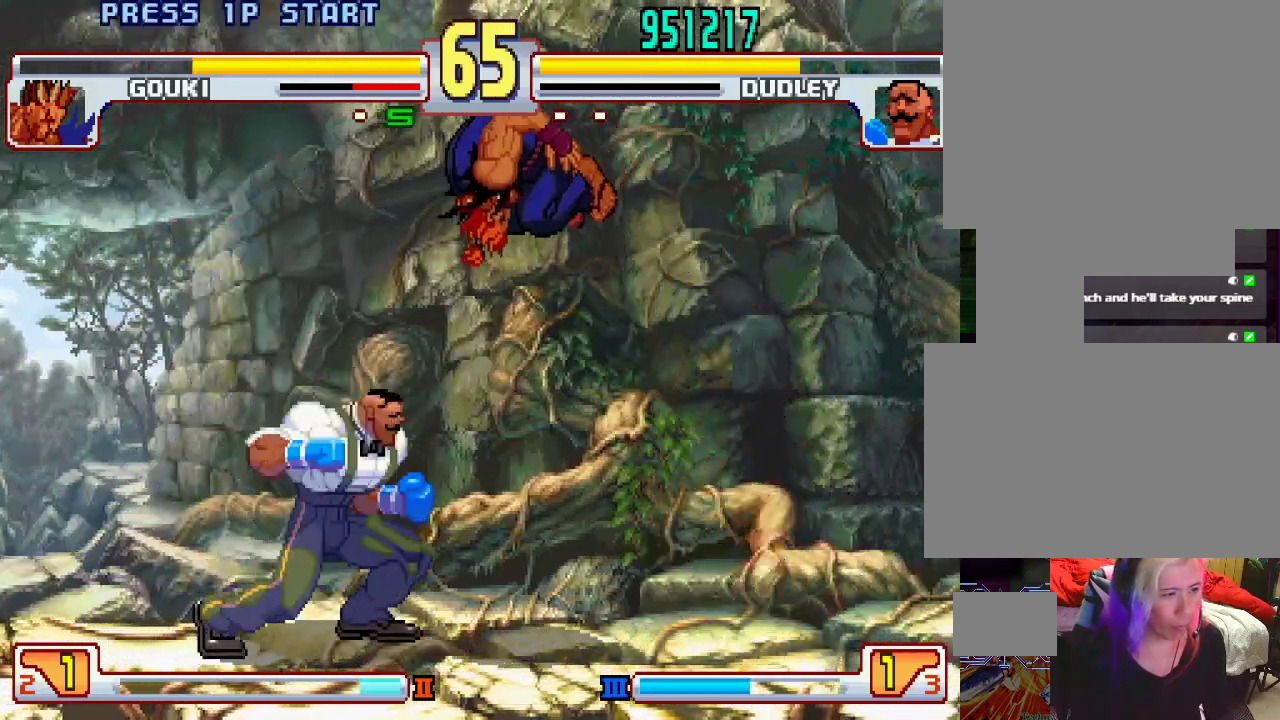
{"buttons": [], "left_stick": "left", "events": [[333, "left_stick", "center"], [400, "L1", "up"], [467, "left_stick", "left"]]}
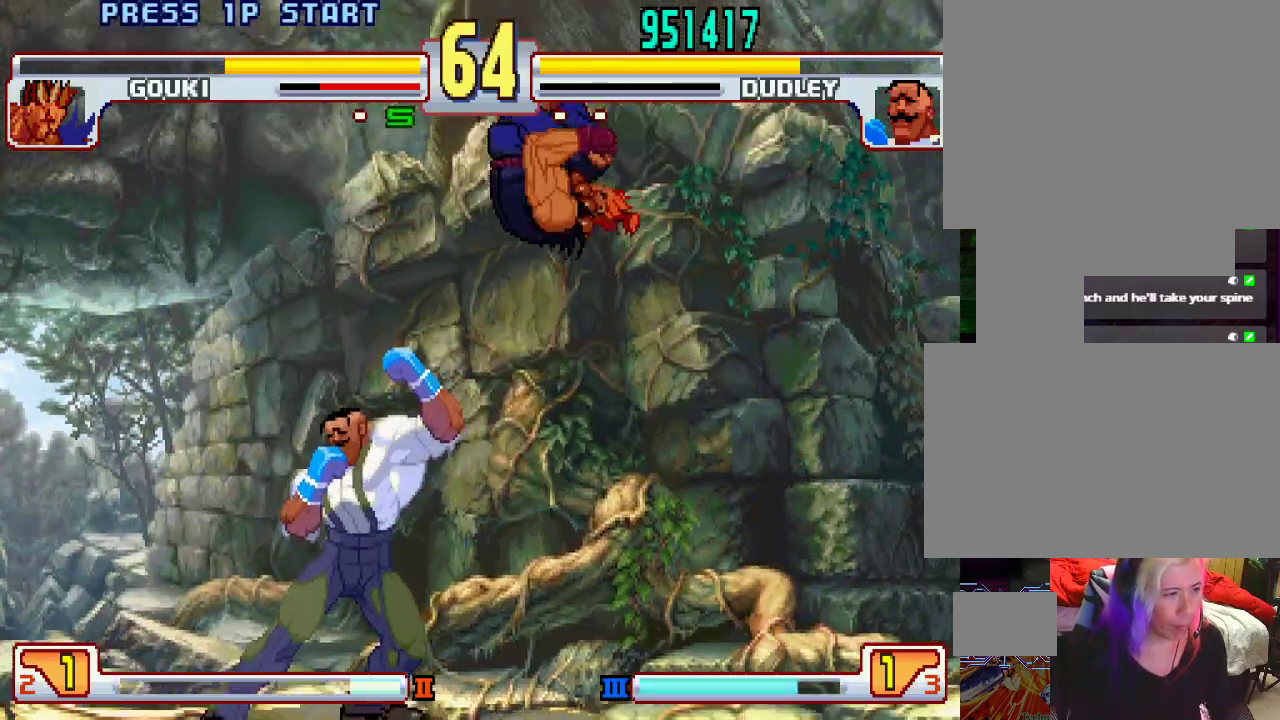
{"buttons": [], "left_stick": "center", "events": [[67, "left_stick", "down"], [133, "left_stick", "right"], [150, "CIRCLE", "down"], [250, "CIRCLE", "up"], [267, "left_stick", "down-left"], [333, "left_stick", "down-right"], [367, "L1", "down"], [383, "TRIANGLE", "down"], [417, "SQUARE", "down"], [417, "left_stick", "center"], [467, "L1", "up"], [467, "SQUARE", "up"], [467, "TRIANGLE", "up"]]}
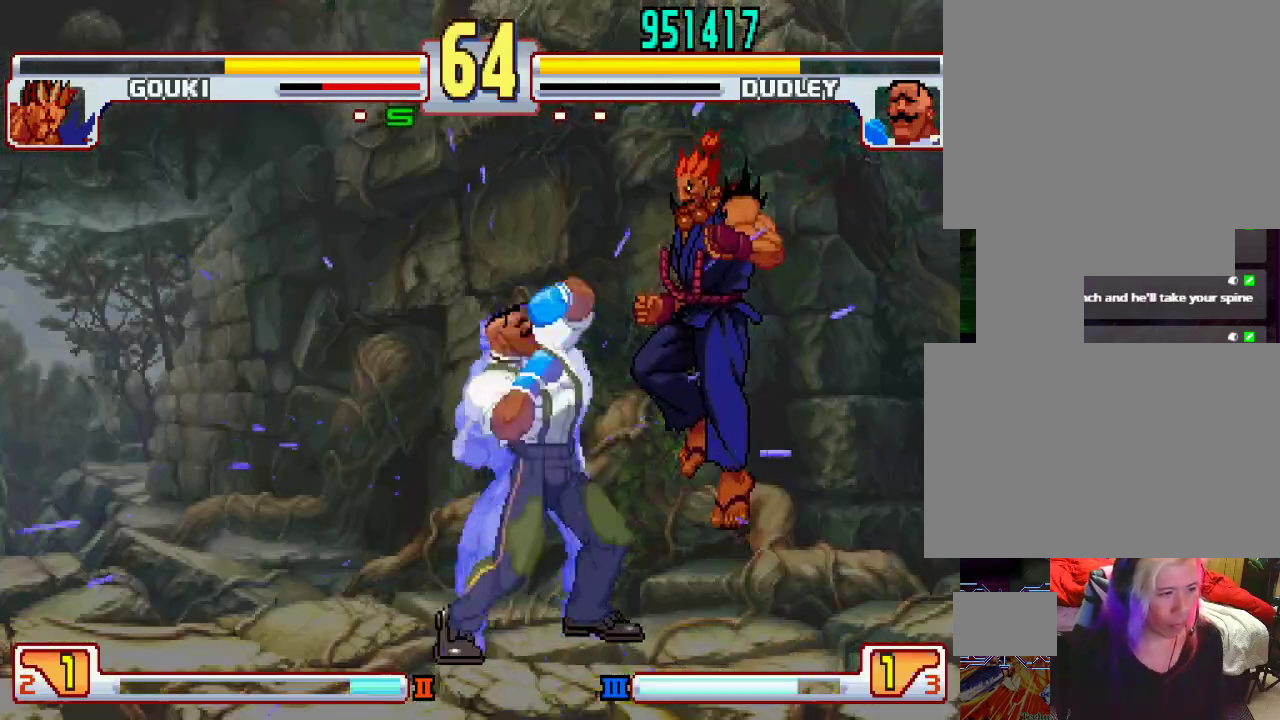
{"buttons": [], "left_stick": "center", "events": []}
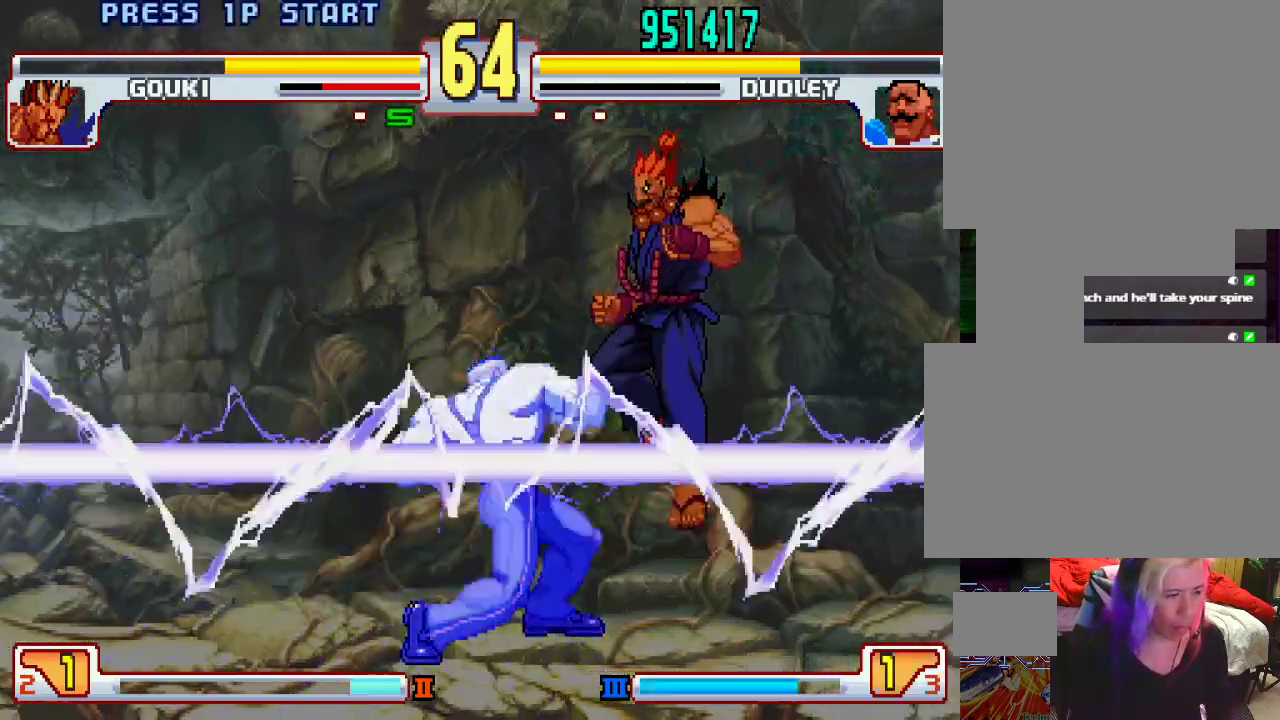
{"buttons": [], "left_stick": "center", "events": []}
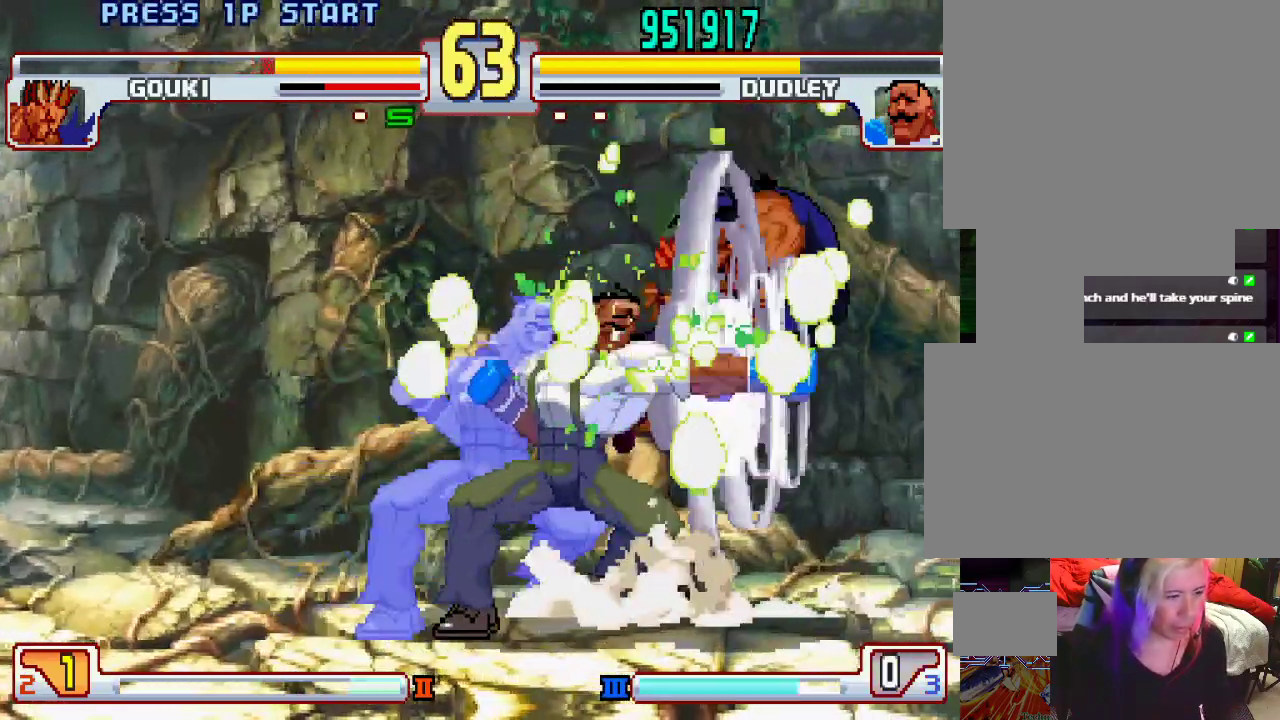
{"buttons": [], "left_stick": "right", "events": [[367, "left_stick", "right"]]}
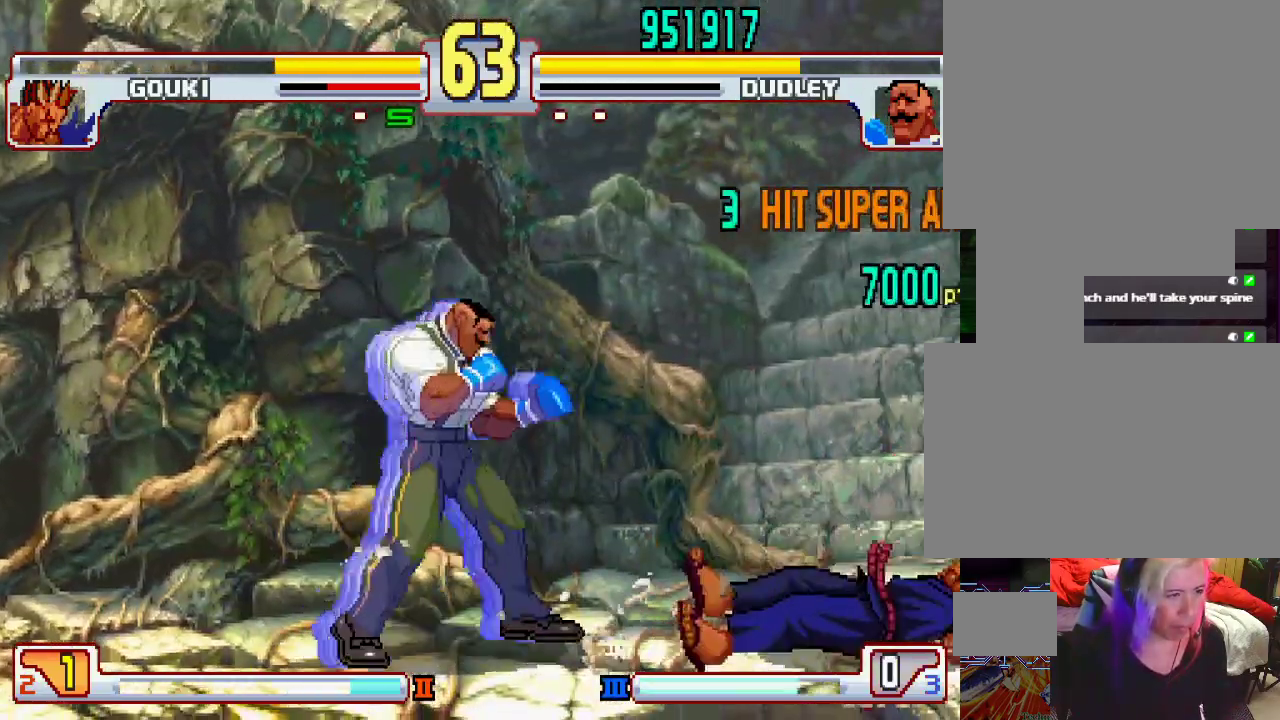
{"buttons": [], "left_stick": "right", "events": [[100, "CIRCLE", "down"], [183, "CIRCLE", "up"], [433, "CIRCLE", "down"], [500, "CIRCLE", "up"]]}
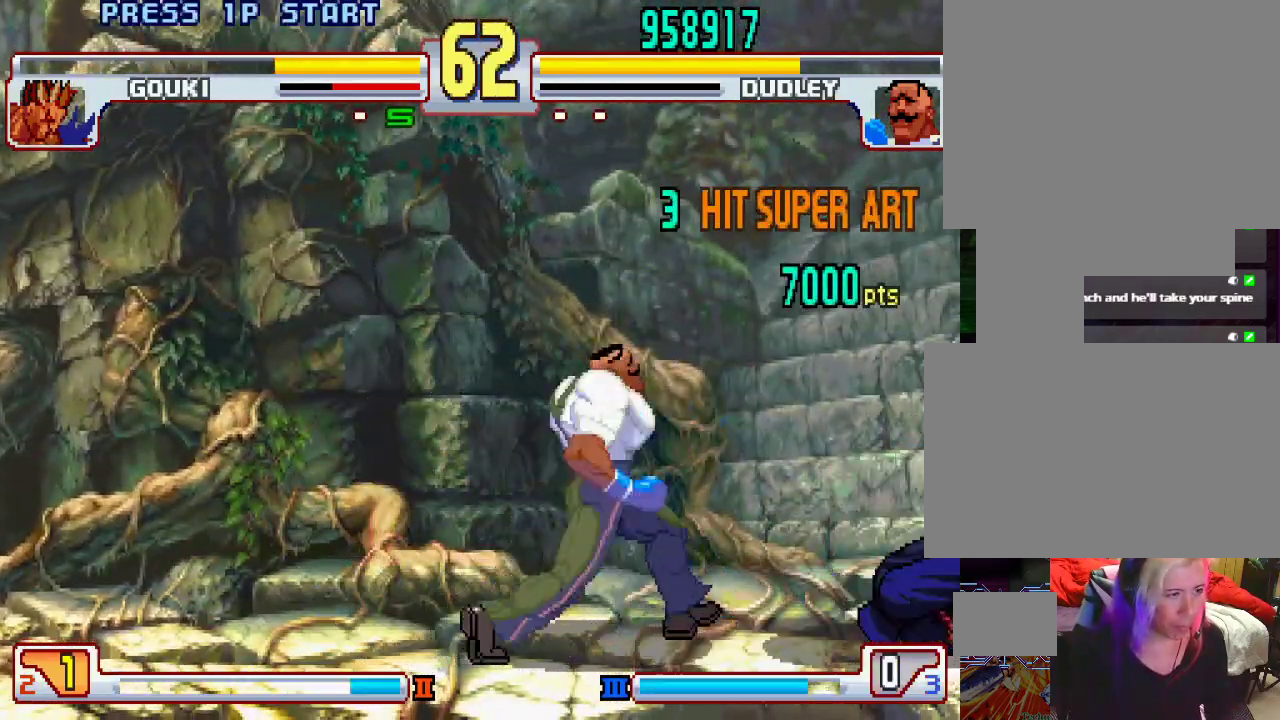
{"buttons": ["CIRCLE"], "left_stick": "right", "events": [[333, "L2", "down"], [450, "L2", "up"], [483, "CIRCLE", "down"]]}
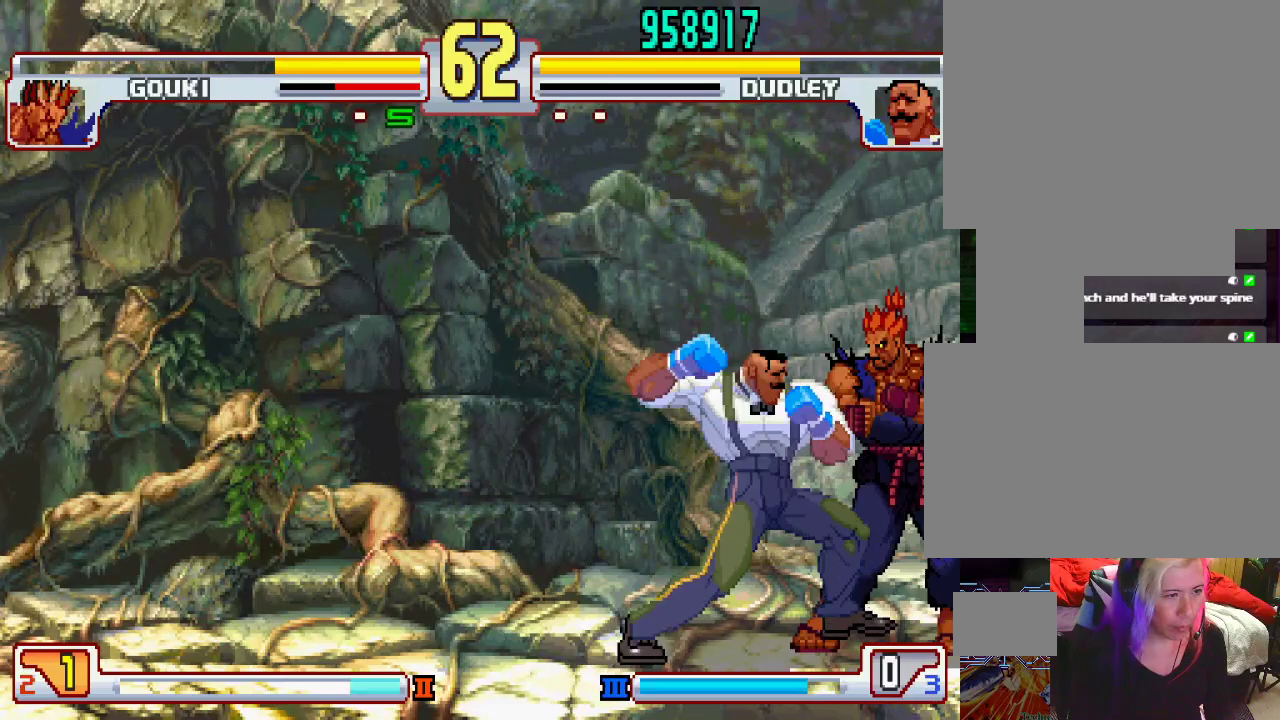
{"buttons": ["CIRCLE"], "left_stick": "center", "events": [[17, "CIRCLE", "up"], [17, "left_stick", "center"], [100, "CIRCLE", "down"], [150, "CIRCLE", "up"], [217, "CIRCLE", "down"], [283, "CIRCLE", "up"], [350, "CIRCLE", "down"], [433, "CIRCLE", "up"], [467, "CIRCLE", "down"]]}
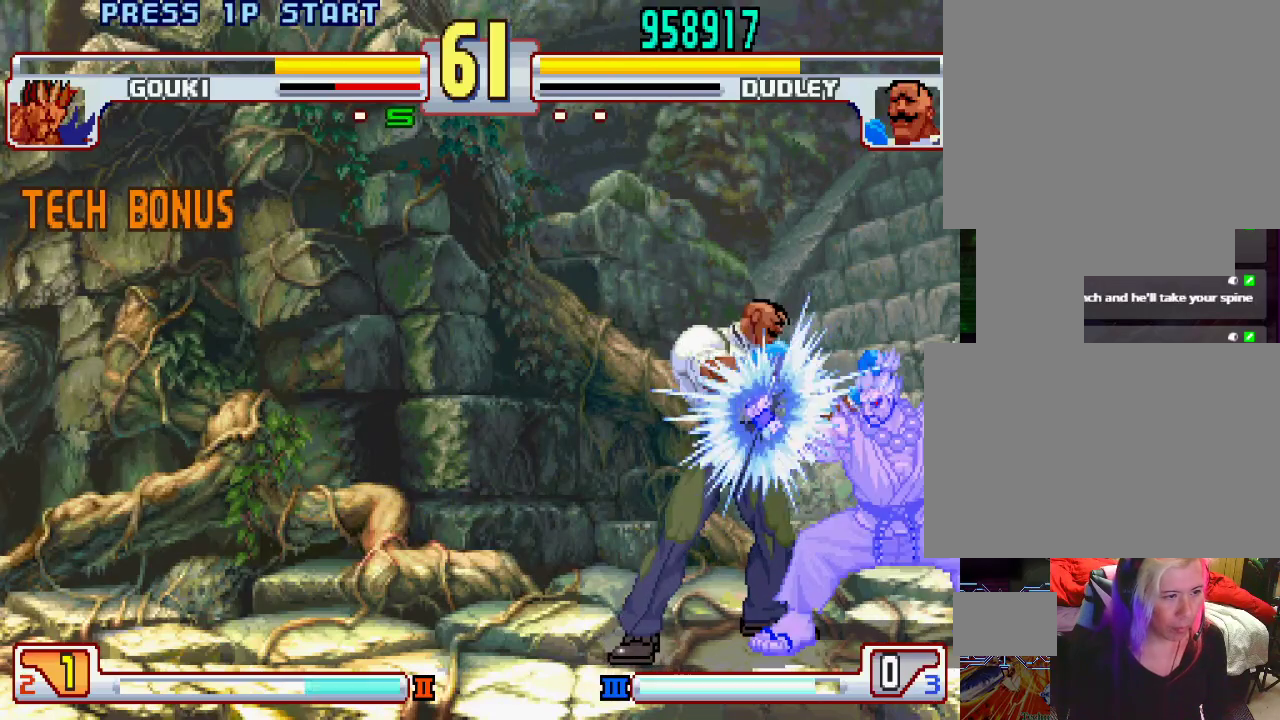
{"buttons": [], "left_stick": "down-left", "events": [[50, "CIRCLE", "up"], [100, "CIRCLE", "down"], [167, "CIRCLE", "up"], [267, "left_stick", "down"], [333, "left_stick", "down-left"]]}
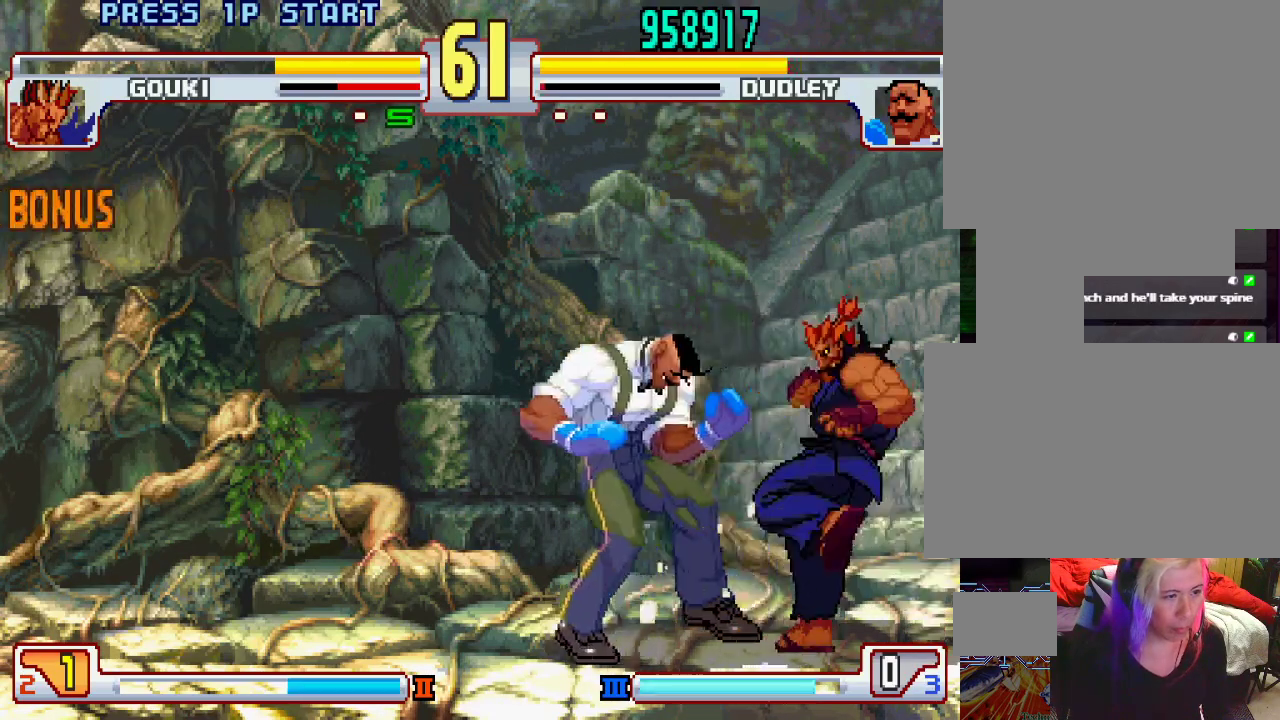
{"buttons": [], "left_stick": "down-left", "events": []}
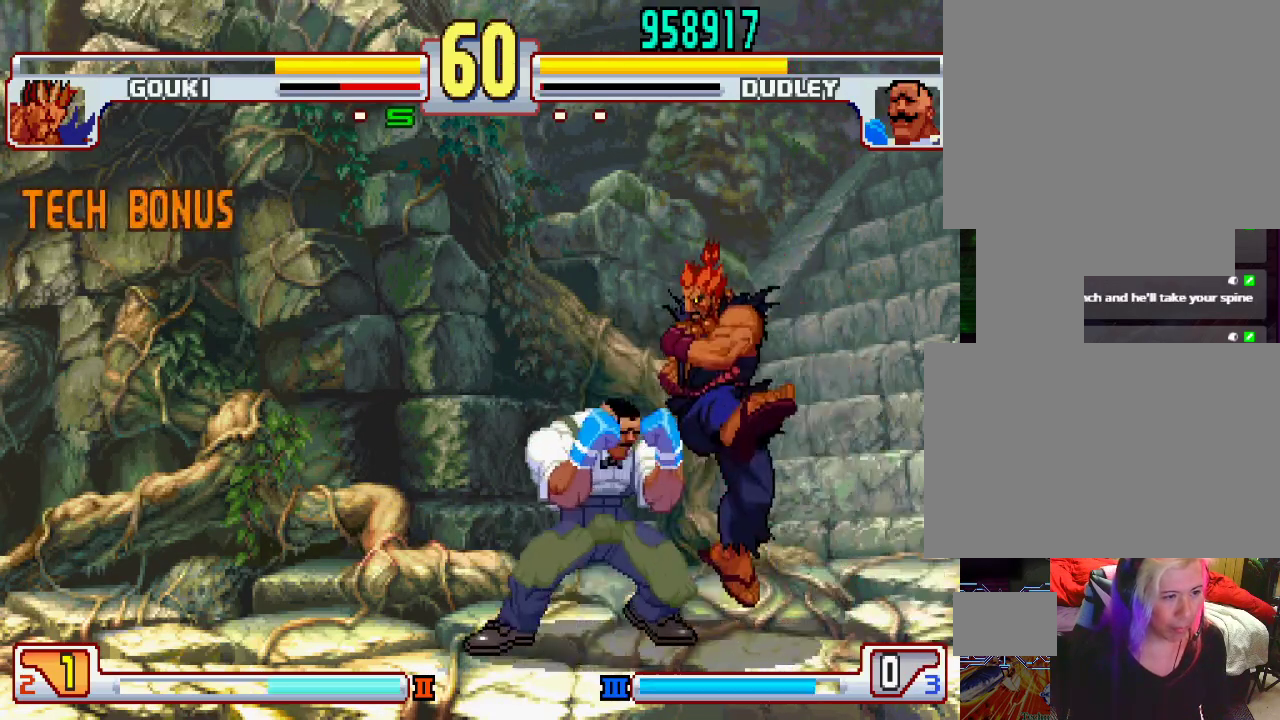
{"buttons": [], "left_stick": "center", "events": [[67, "TRIANGLE", "down"], [117, "TRIANGLE", "up"], [117, "left_stick", "down-right"], [183, "TRIANGLE", "down"], [217, "TRIANGLE", "up"], [267, "CIRCLE", "down"], [267, "TRIANGLE", "down"], [283, "CIRCLE", "up"], [283, "left_stick", "right"], [333, "TRIANGLE", "up"], [383, "TRIANGLE", "down"], [417, "left_stick", "center"], [433, "TRIANGLE", "up"]]}
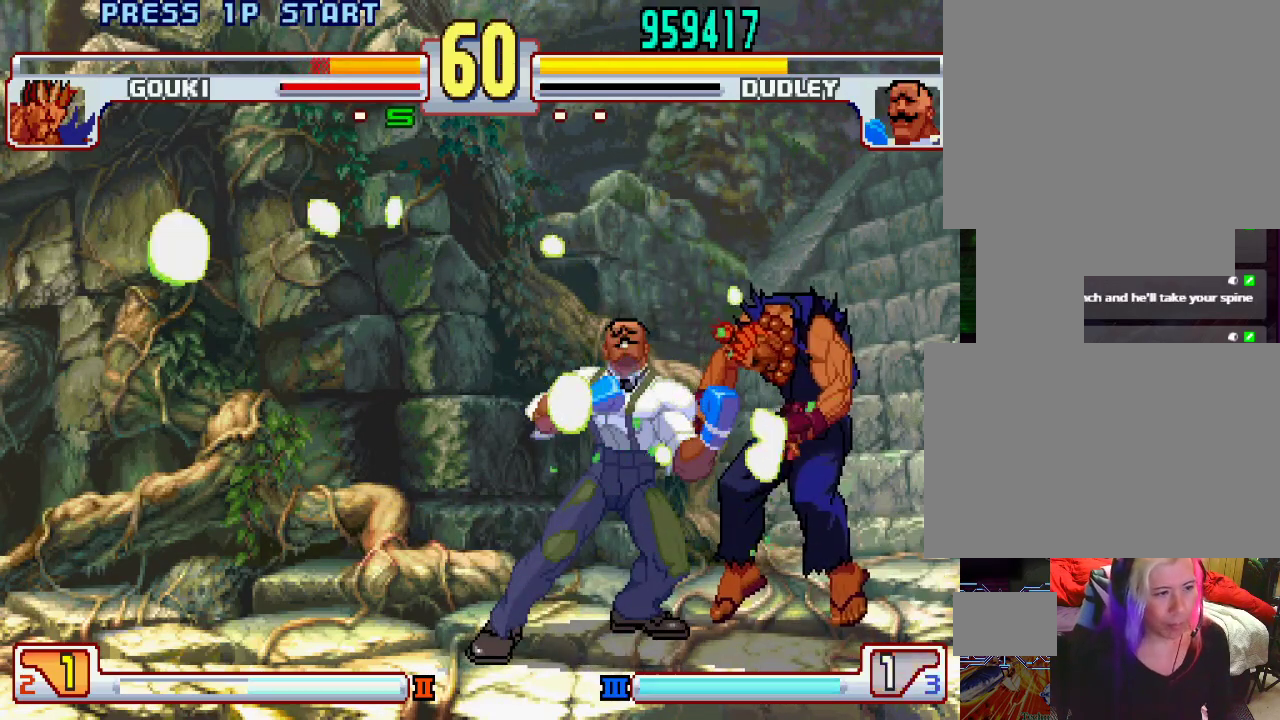
{"buttons": [], "left_stick": "center", "events": []}
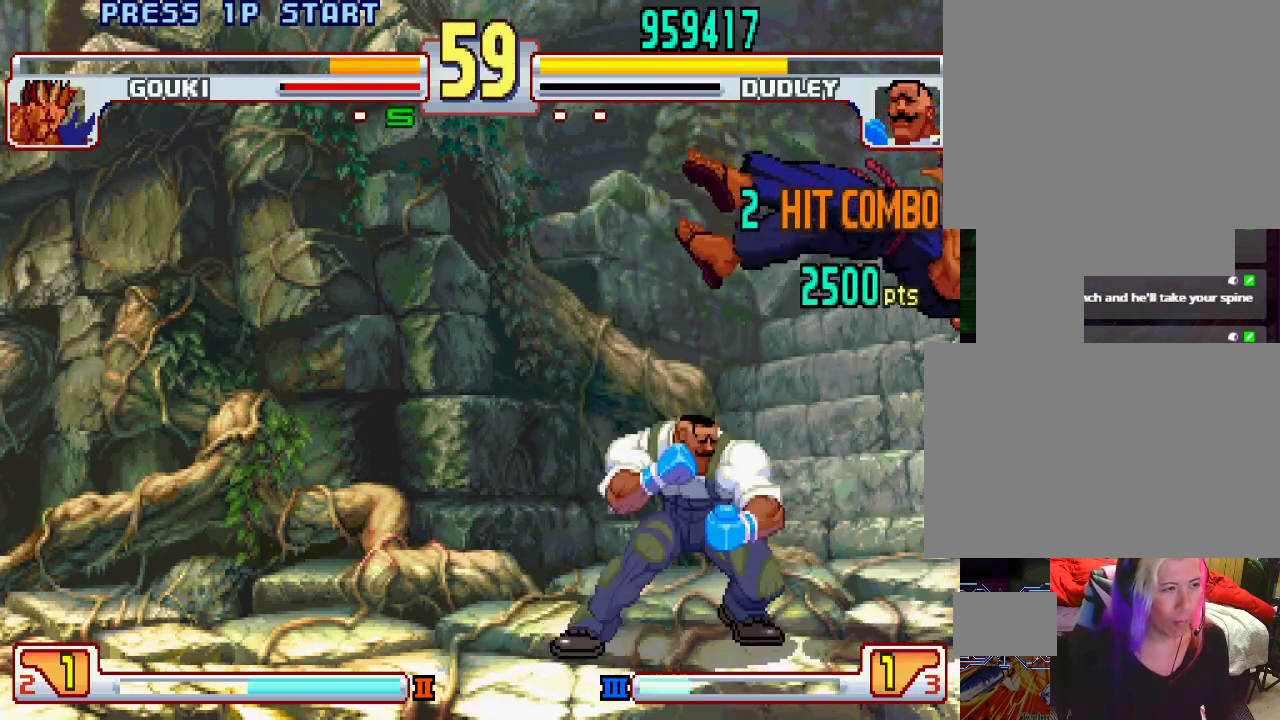
{"buttons": [], "left_stick": "center", "events": [[17, "L2", "down"], [83, "L2", "up"], [183, "L2", "down"], [233, "L2", "up"], [300, "L2", "down"], [367, "L2", "up"], [433, "L2", "down"], [467, "L2", "up"]]}
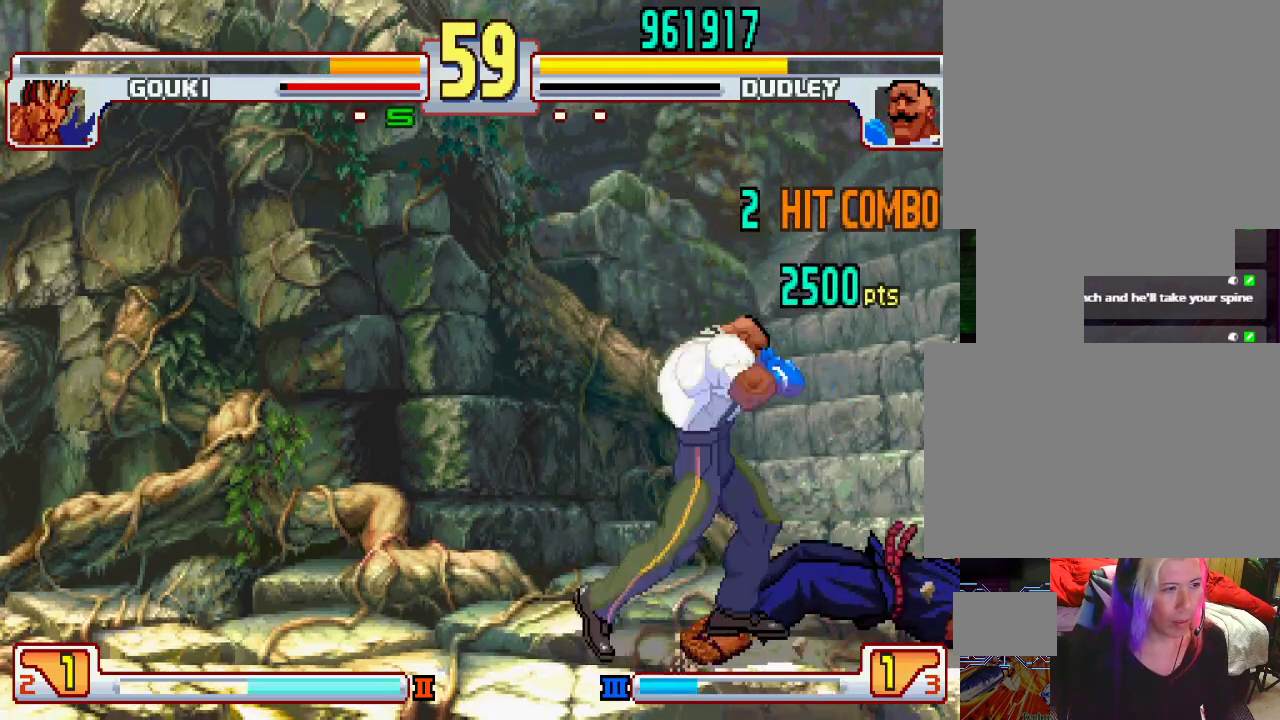
{"buttons": [], "left_stick": "center", "events": [[200, "L1", "down"], [200, "L2", "down"], [233, "L2", "up"], [267, "L1", "up"]]}
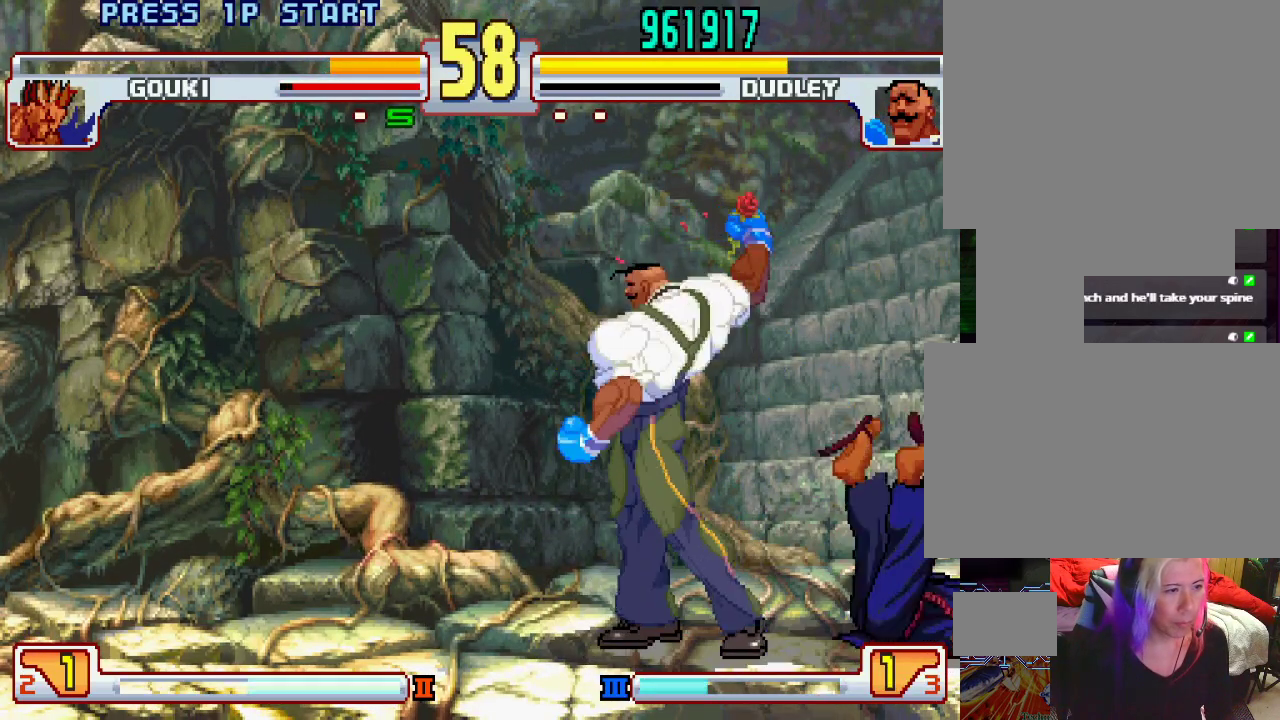
{"buttons": [], "left_stick": "center", "events": []}
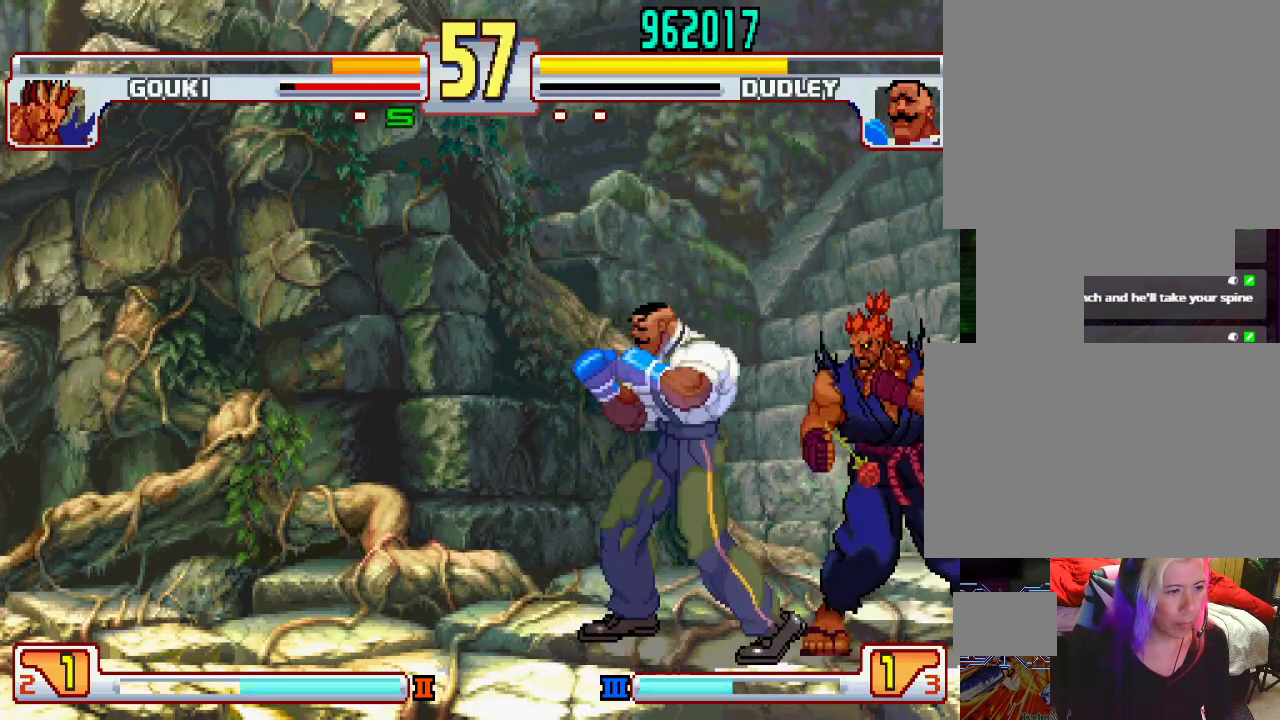
{"buttons": [], "left_stick": "center", "events": [[83, "left_stick", "right"], [150, "L2", "down"], [300, "CIRCLE", "down"], [333, "L2", "up"], [350, "CIRCLE", "up"], [383, "CIRCLE", "down"], [400, "left_stick", "center"], [450, "CIRCLE", "up"]]}
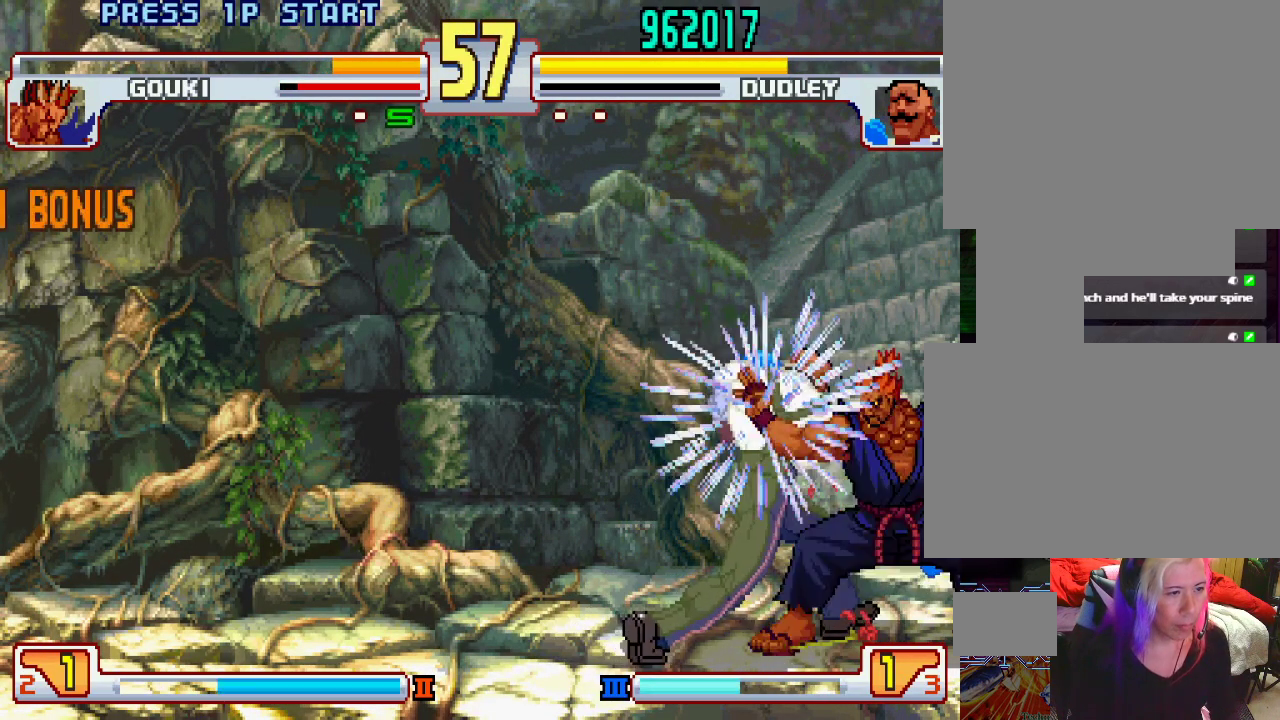
{"buttons": [], "left_stick": "right", "events": [[17, "CIRCLE", "down"], [83, "CIRCLE", "up"], [133, "CIRCLE", "down"], [217, "CIRCLE", "up"], [267, "left_stick", "left"], [400, "left_stick", "down"], [483, "left_stick", "right"]]}
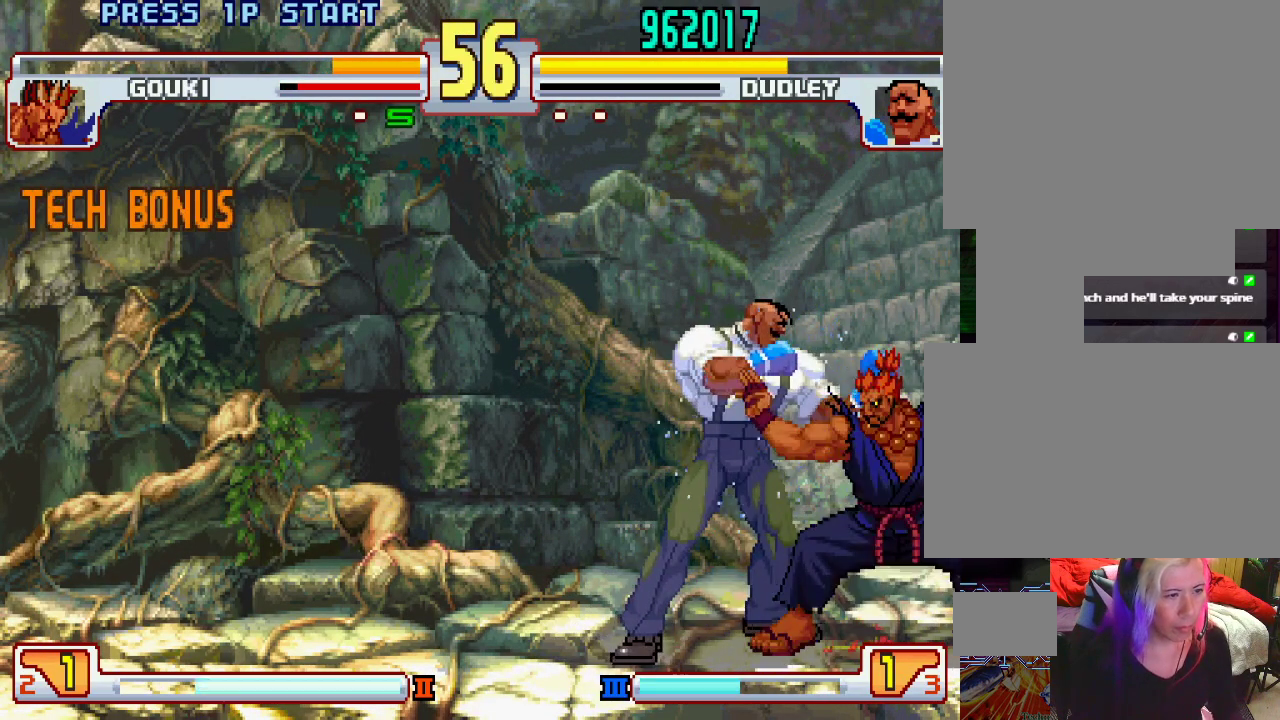
{"buttons": [], "left_stick": "down-left", "events": [[33, "left_stick", "center"], [100, "left_stick", "left"], [183, "left_stick", "down"], [267, "left_stick", "right"], [300, "SQUARE", "down"], [350, "SQUARE", "up"], [367, "left_stick", "center"], [417, "left_stick", "left"], [500, "left_stick", "down-left"]]}
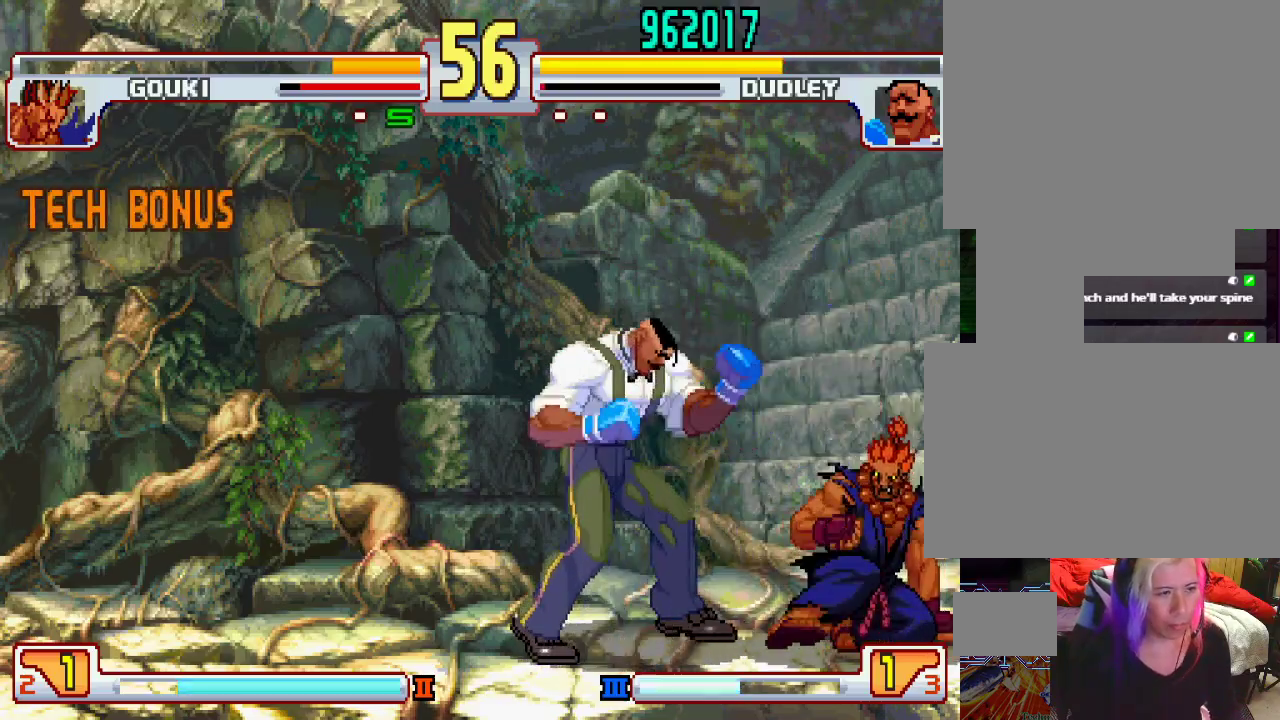
{"buttons": [], "left_stick": "down-left", "events": [[183, "TRIANGLE", "down"], [450, "TRIANGLE", "up"]]}
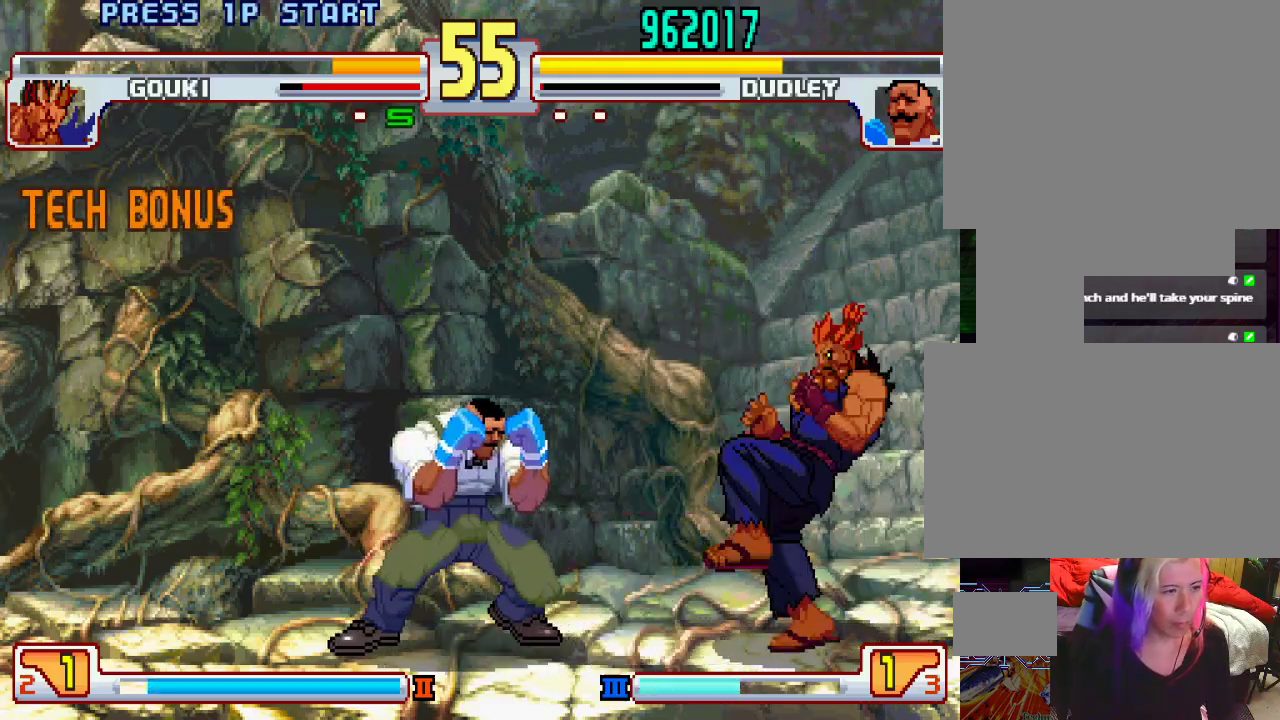
{"buttons": [], "left_stick": "center", "events": [[83, "left_stick", "center"], [167, "L1", "down"], [433, "L1", "up"]]}
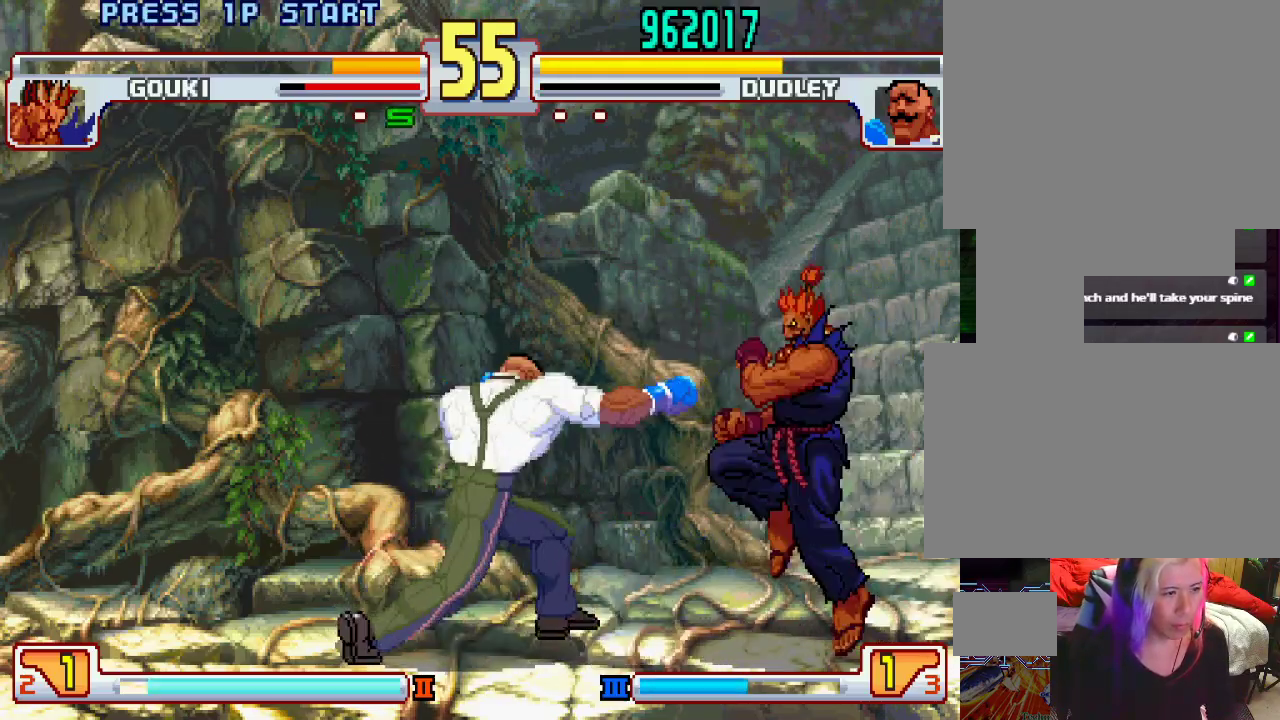
{"buttons": [], "left_stick": "center", "events": [[67, "left_stick", "left"], [233, "left_stick", "right"], [333, "left_stick", "down"], [400, "left_stick", "left"], [417, "SQUARE", "down"], [467, "SQUARE", "up"], [467, "left_stick", "center"]]}
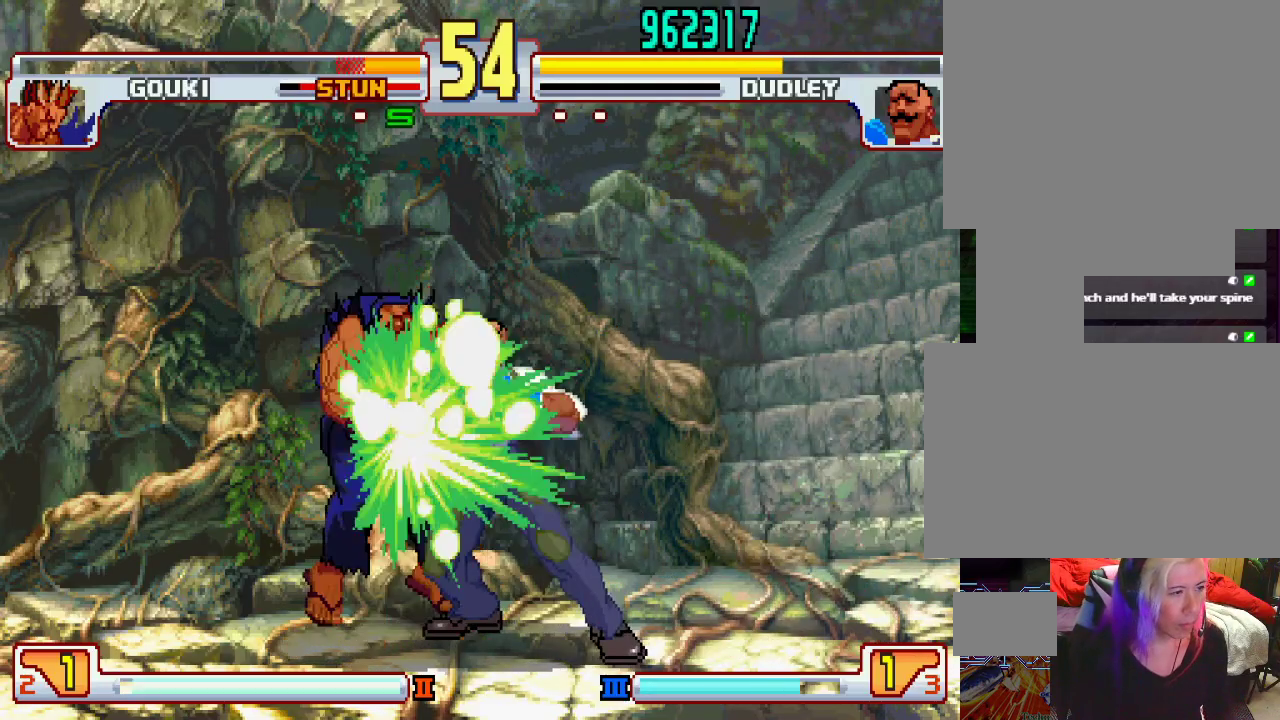
{"buttons": [], "left_stick": "center", "events": []}
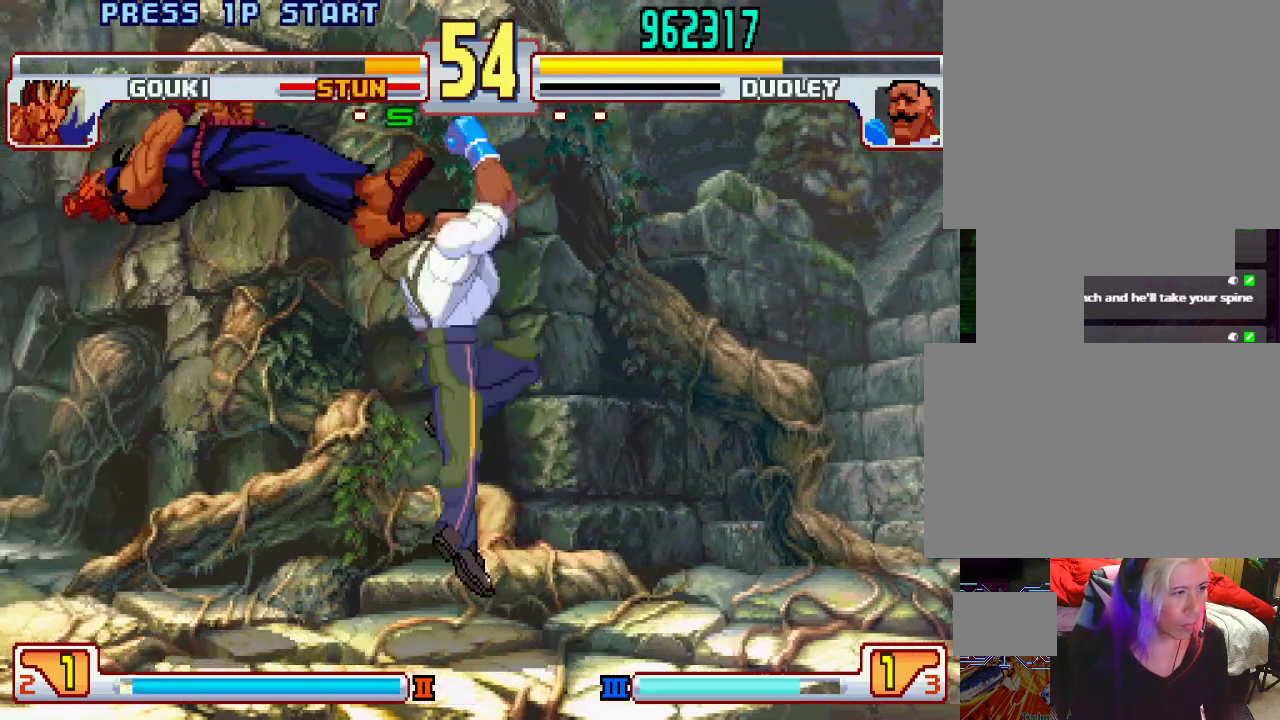
{"buttons": [], "left_stick": "left", "events": [[200, "left_stick", "left"], [283, "left_stick", "center"], [333, "left_stick", "left"]]}
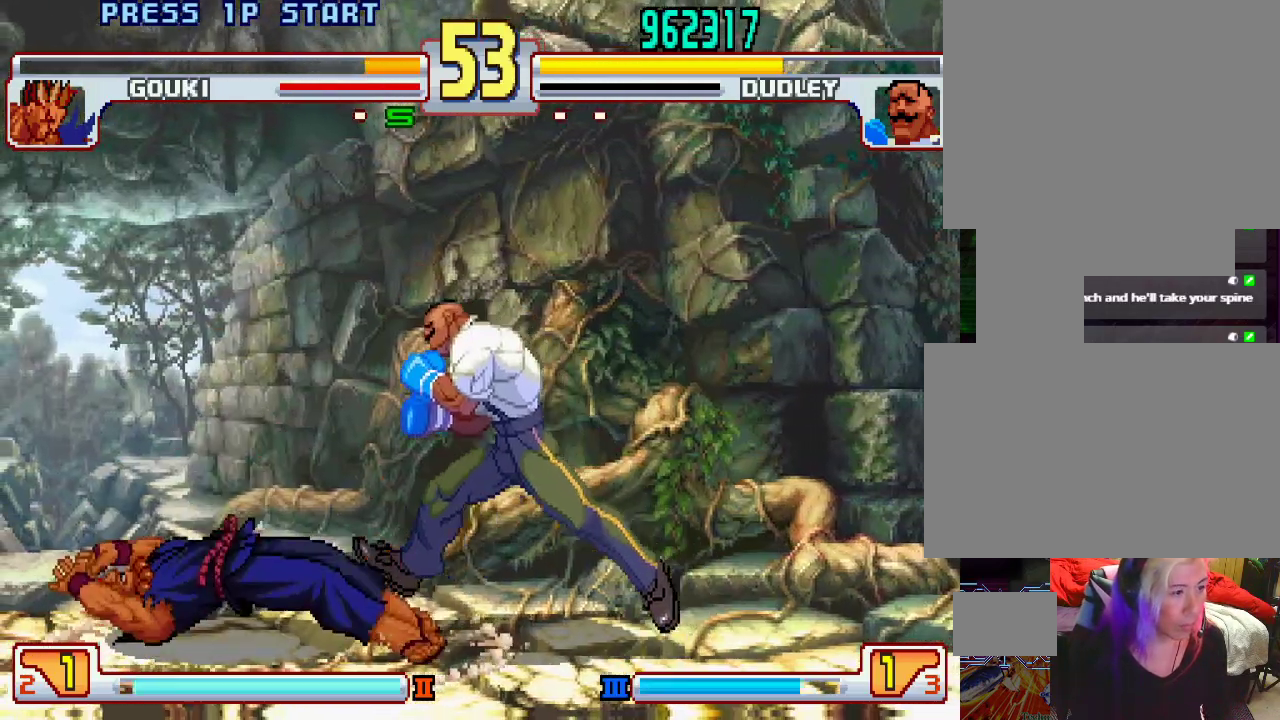
{"buttons": [], "left_stick": "left", "events": []}
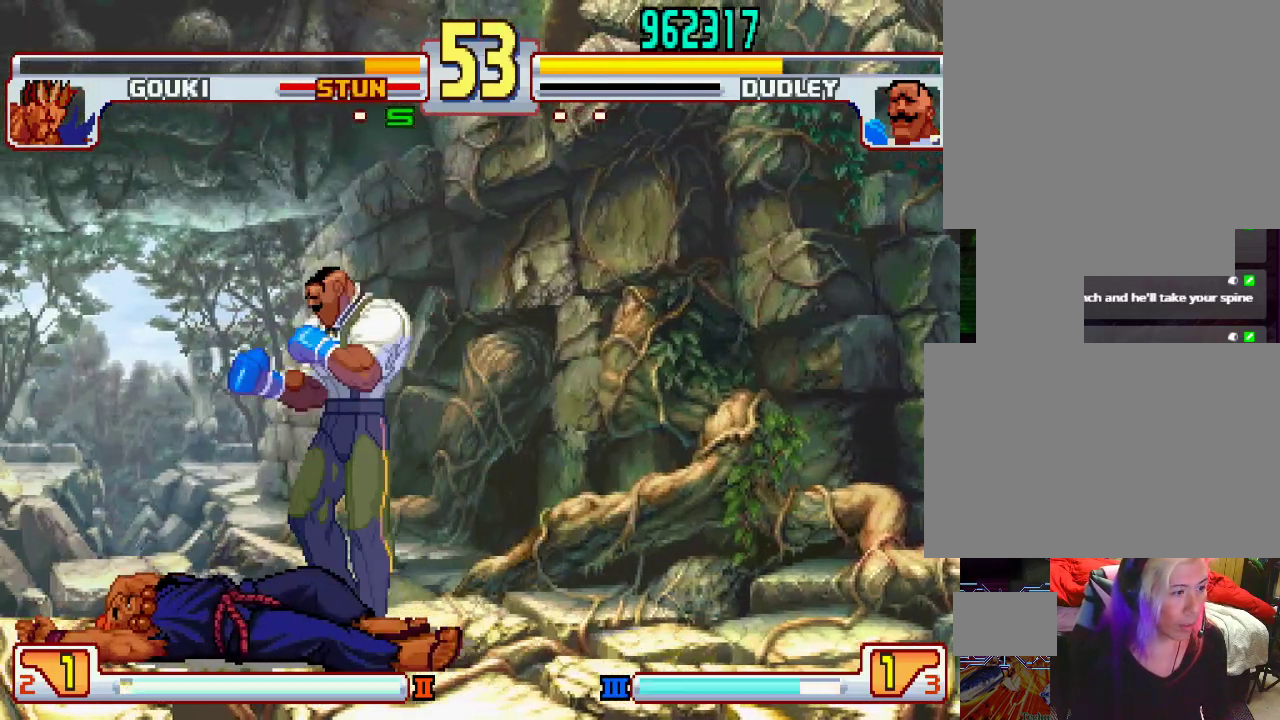
{"buttons": [], "left_stick": "center", "events": [[83, "left_stick", "center"]]}
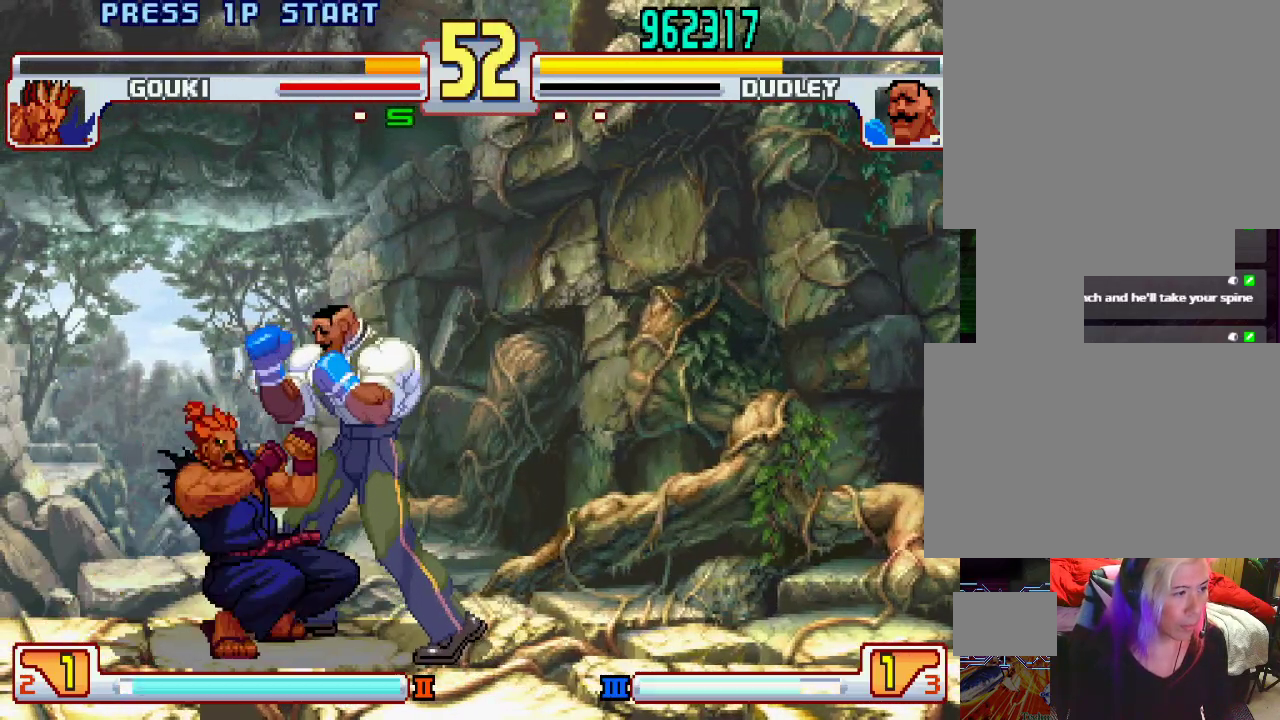
{"buttons": ["L1"], "left_stick": "right", "events": [[33, "L2", "down"], [33, "left_stick", "left"], [83, "L2", "up"], [150, "left_stick", "down"], [200, "L1", "down"], [267, "L1", "up"], [333, "L1", "down"], [333, "left_stick", "down-left"], [400, "L1", "up"], [433, "left_stick", "right"], [450, "L1", "down"]]}
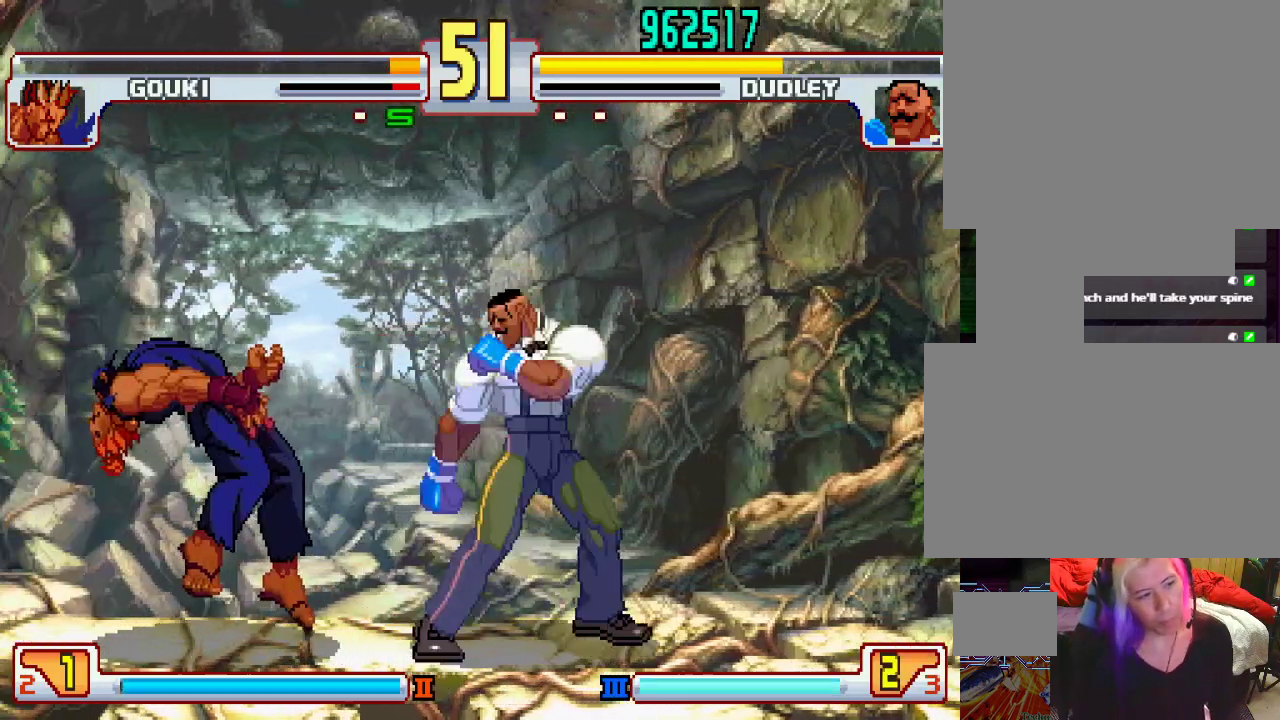
{"buttons": [], "left_stick": "center", "events": [[17, "L1", "up"], [17, "left_stick", "center"], [50, "L1", "down"], [150, "L1", "up"], [183, "L1", "down"], [300, "L1", "up"]]}
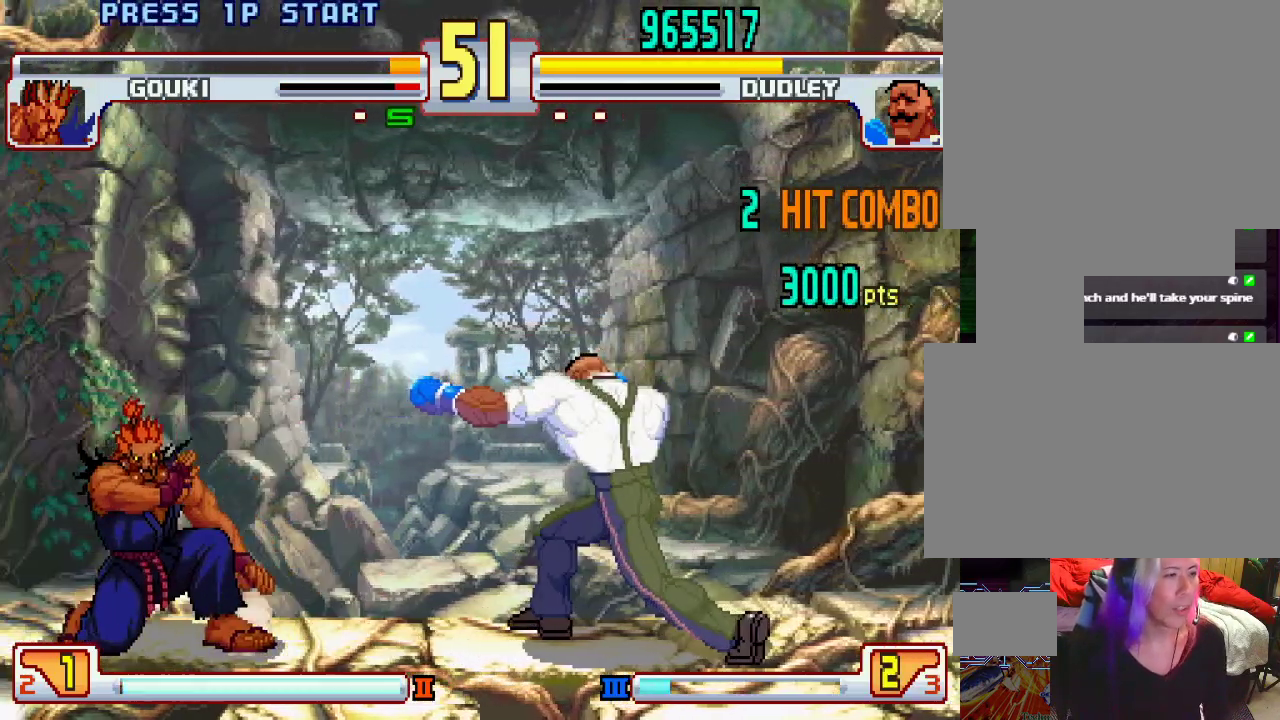
{"buttons": [], "left_stick": "right", "events": [[100, "left_stick", "right"]]}